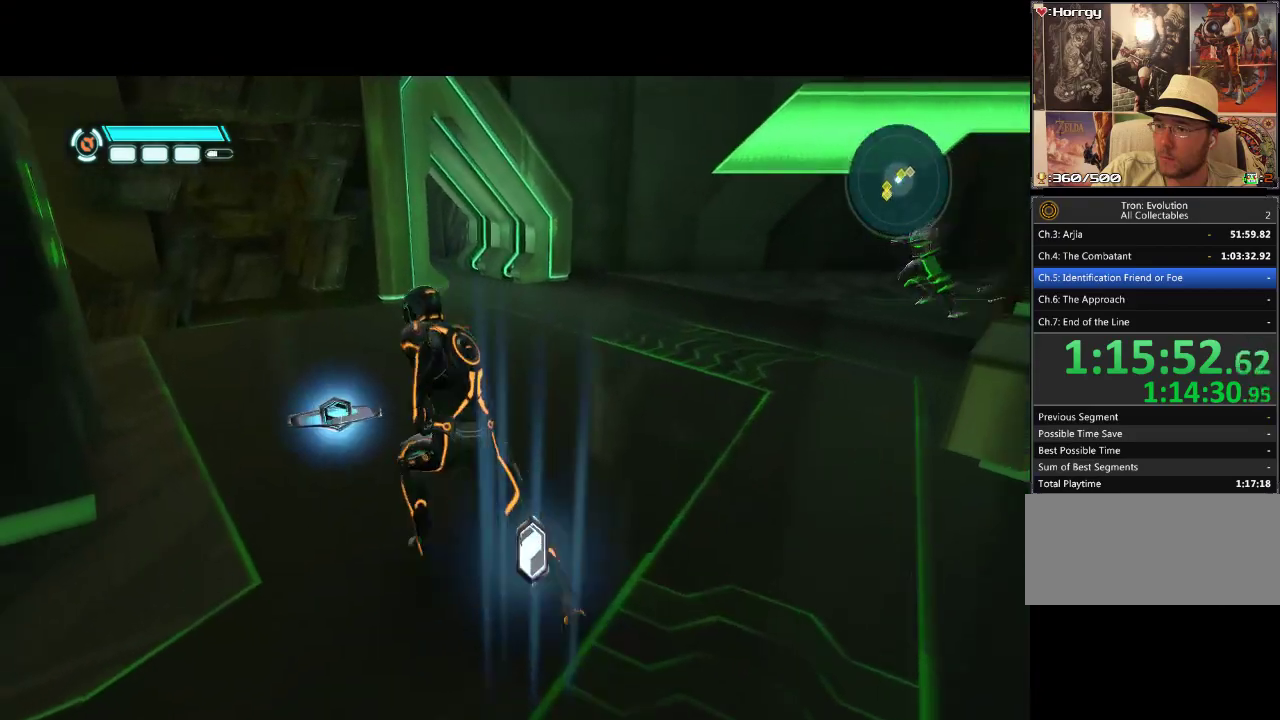
Gameplay with a controller (PlayStation layout); each line is a JSON object with the inputs held at the frame after it. "events" lists button and stick changes between this image and that frame as [ms after this image, input, new state], when the widget could be followed in between. Not read: CIRCLE CROSS L3 R3.
{"buttons": ["L1", "DPAD_UP", "DPAD_RIGHT"], "events": [[67, "DPAD_LEFT", "up"], [383, "DPAD_RIGHT", "down"]]}
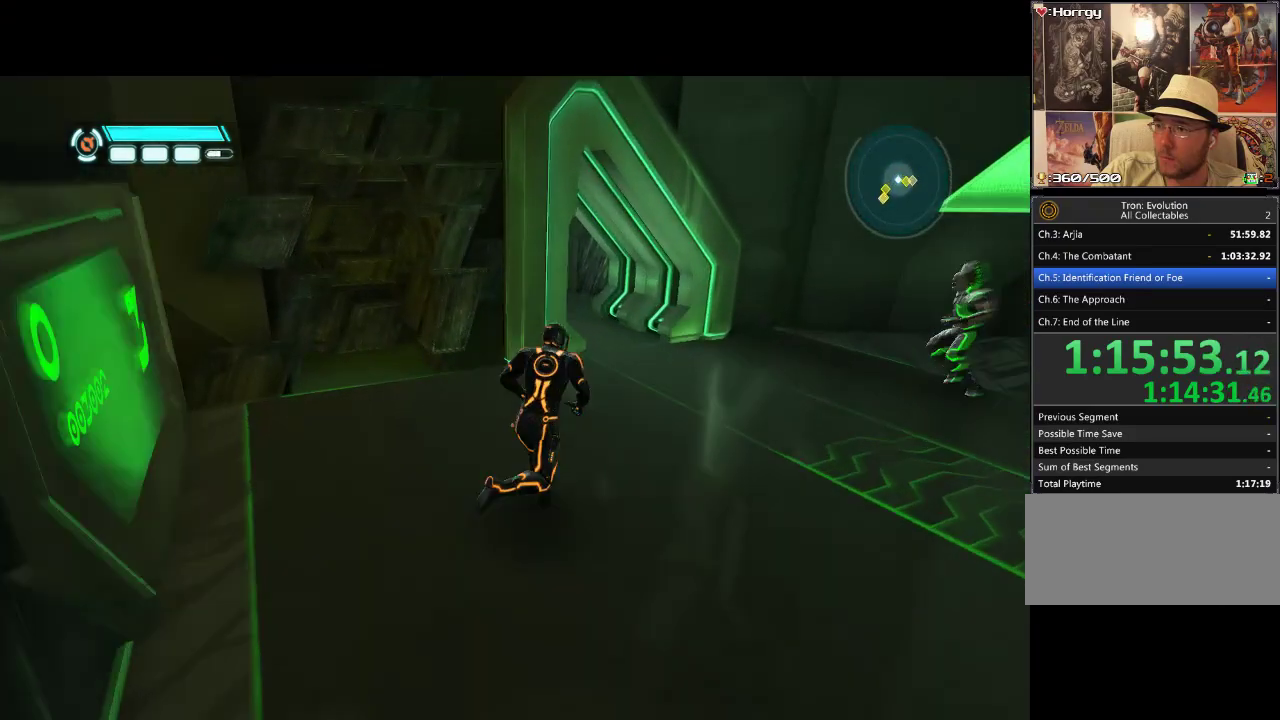
{"buttons": ["L1", "DPAD_UP", "DPAD_RIGHT"], "events": []}
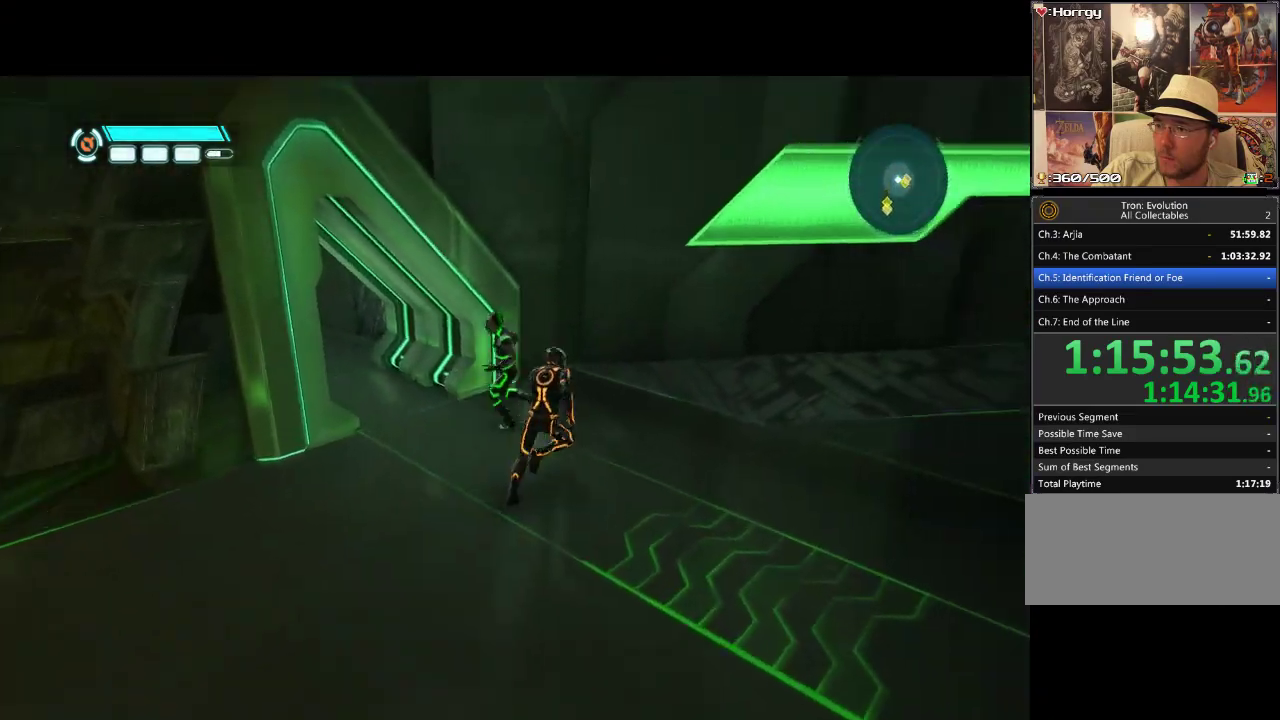
{"buttons": ["L1", "DPAD_UP", "DPAD_RIGHT"], "events": [[33, "DPAD_UP", "up"], [133, "DPAD_UP", "down"]]}
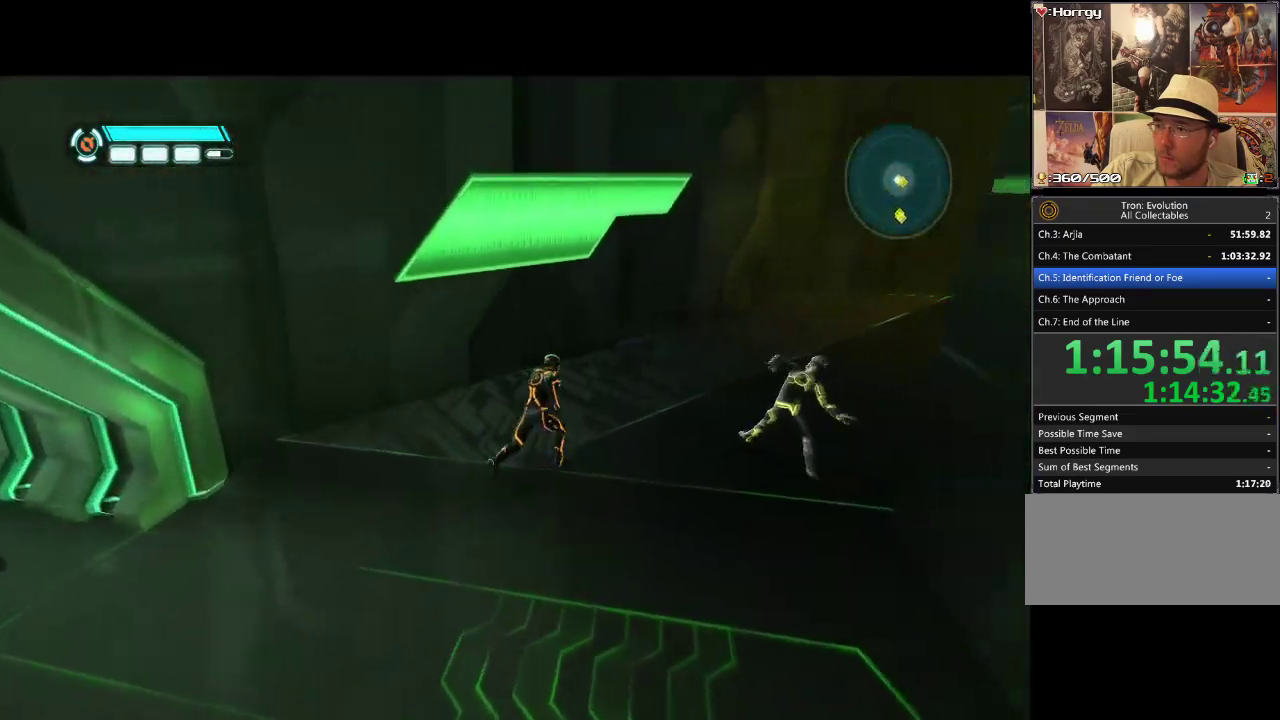
{"buttons": ["L1", "DPAD_RIGHT"], "events": [[83, "DPAD_RIGHT", "up"], [317, "DPAD_RIGHT", "down"], [500, "DPAD_UP", "up"]]}
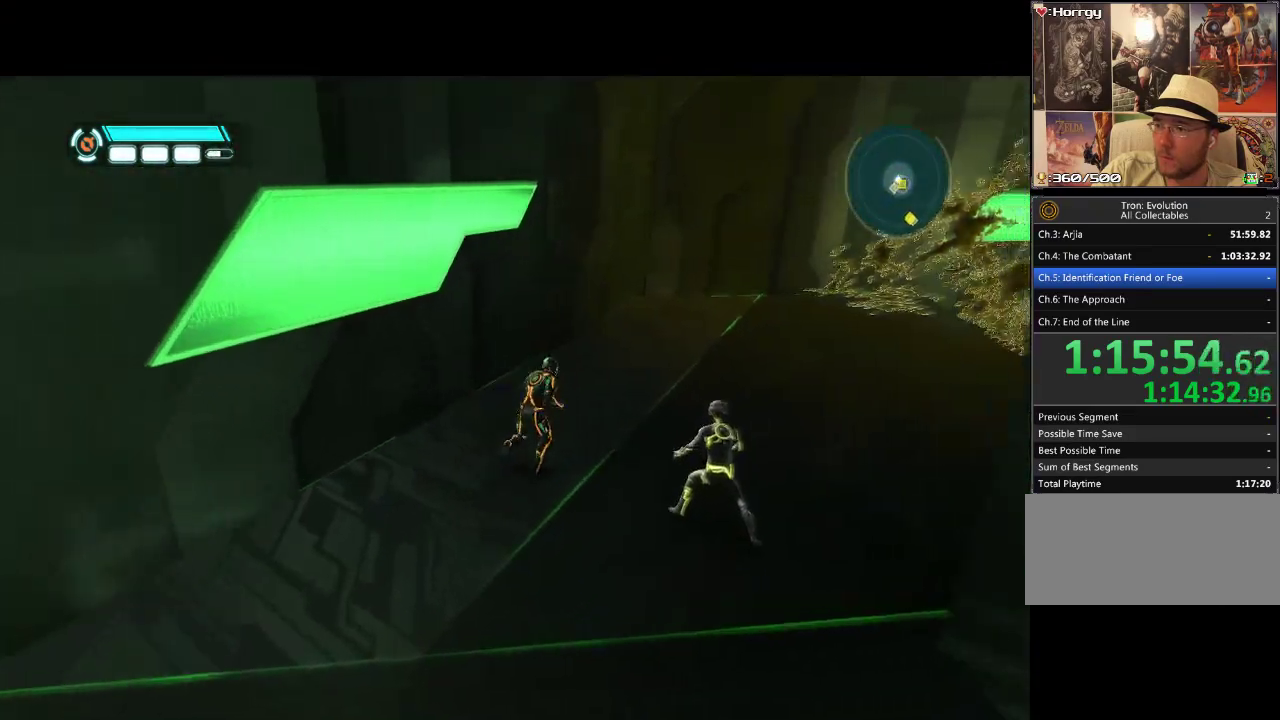
{"buttons": ["DPAD_DOWN"], "events": [[67, "DPAD_DOWN", "down"], [283, "L1", "up"], [350, "DPAD_RIGHT", "up"]]}
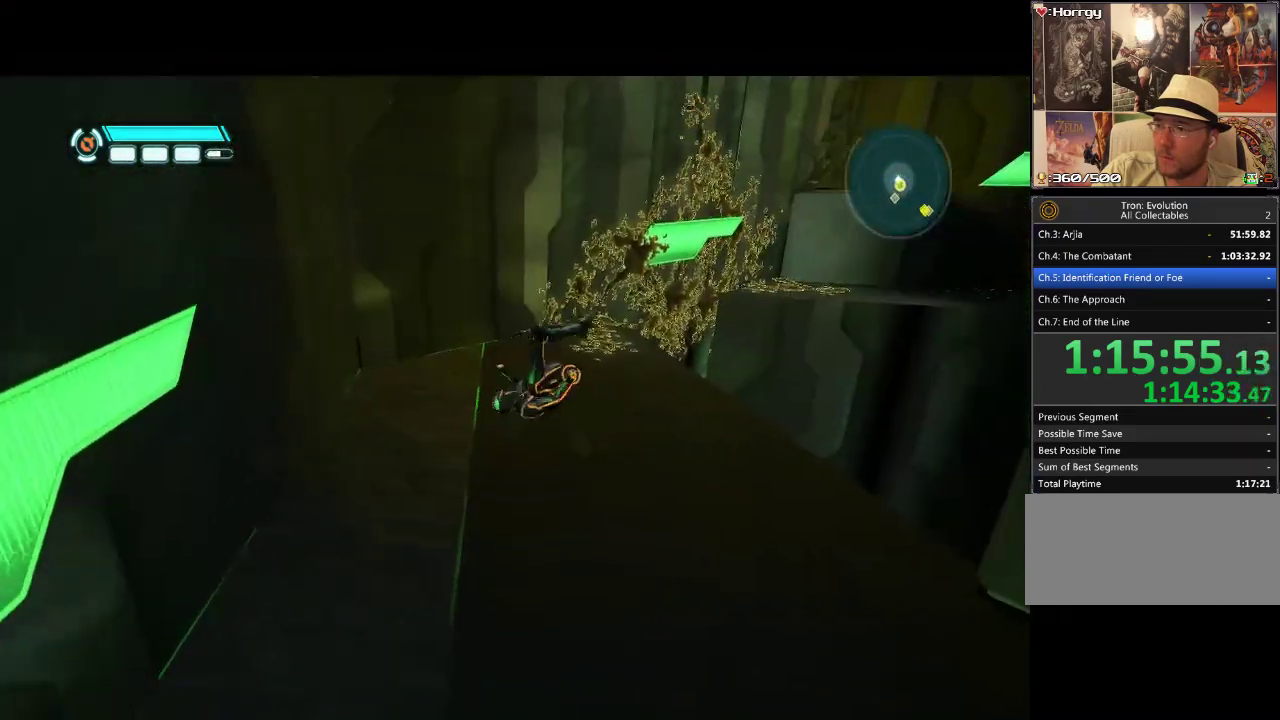
{"buttons": [], "events": [[183, "DPAD_RIGHT", "down"], [367, "DPAD_DOWN", "up"], [367, "DPAD_RIGHT", "up"]]}
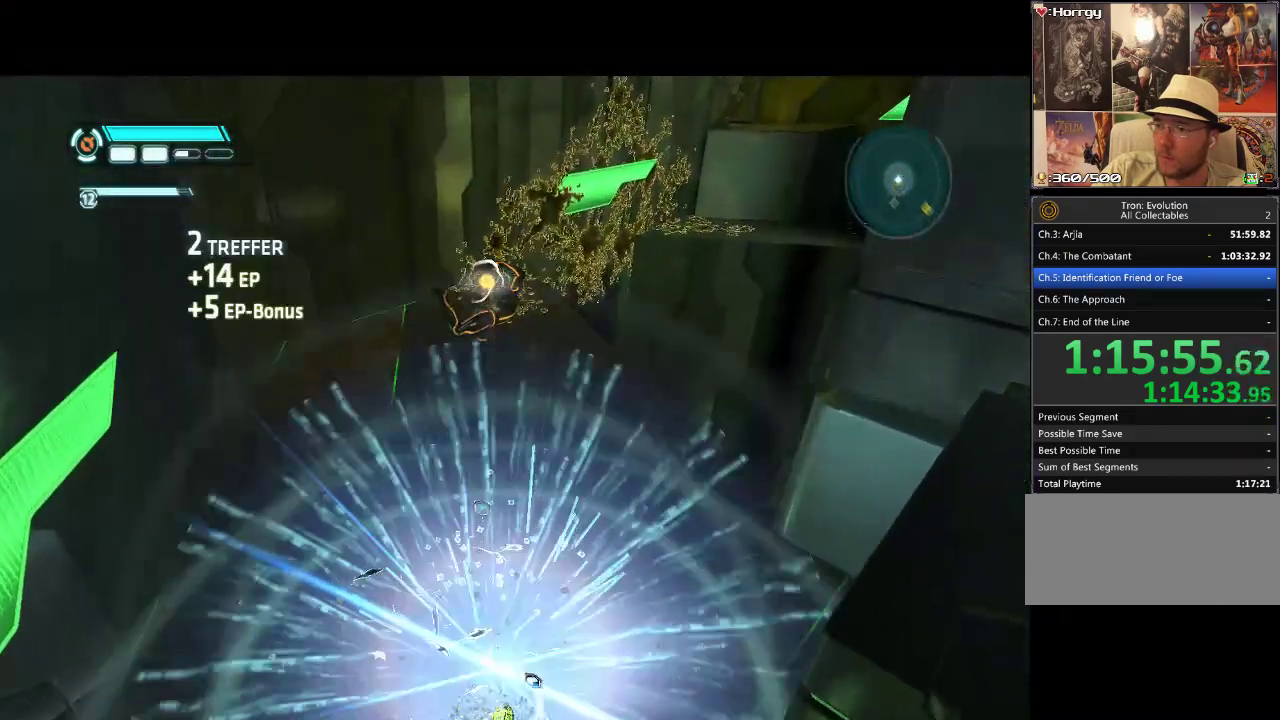
{"buttons": ["DPAD_DOWN"], "events": [[317, "DPAD_DOWN", "down"]]}
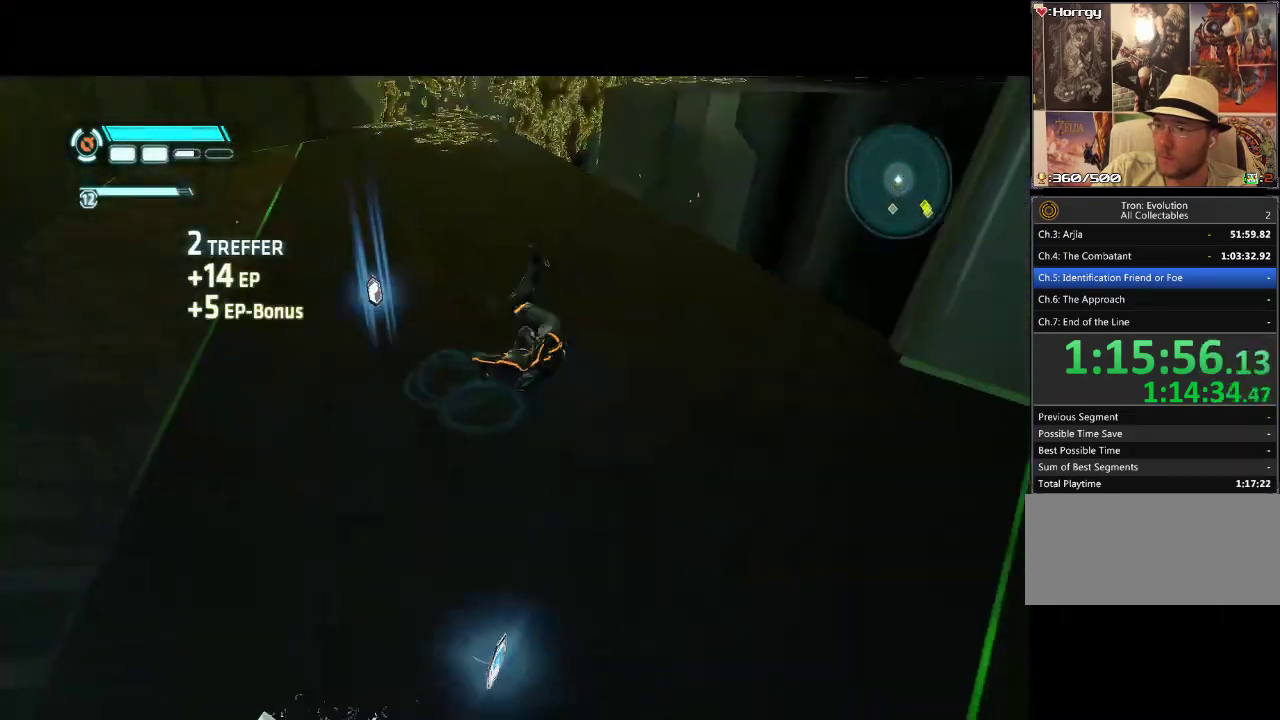
{"buttons": ["DPAD_DOWN"], "events": []}
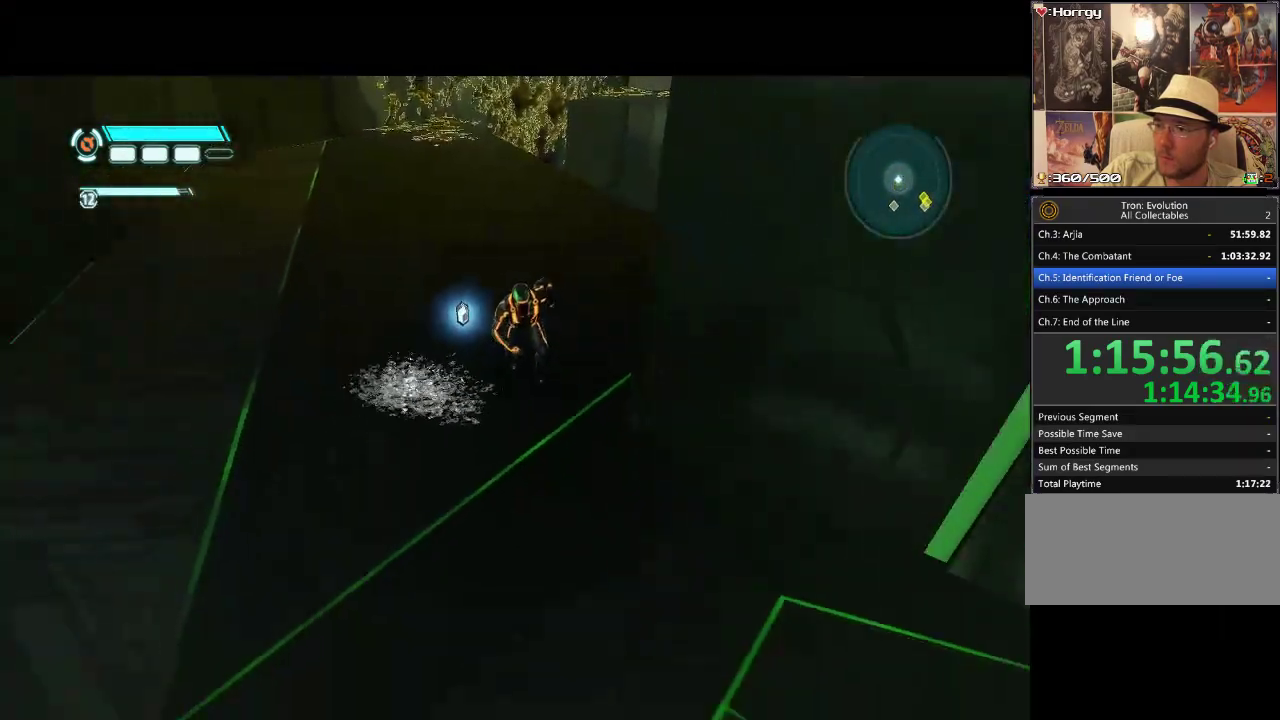
{"buttons": ["DPAD_UP"], "events": [[300, "DPAD_DOWN", "up"], [350, "DPAD_LEFT", "down"], [467, "DPAD_LEFT", "up"], [467, "DPAD_UP", "down"]]}
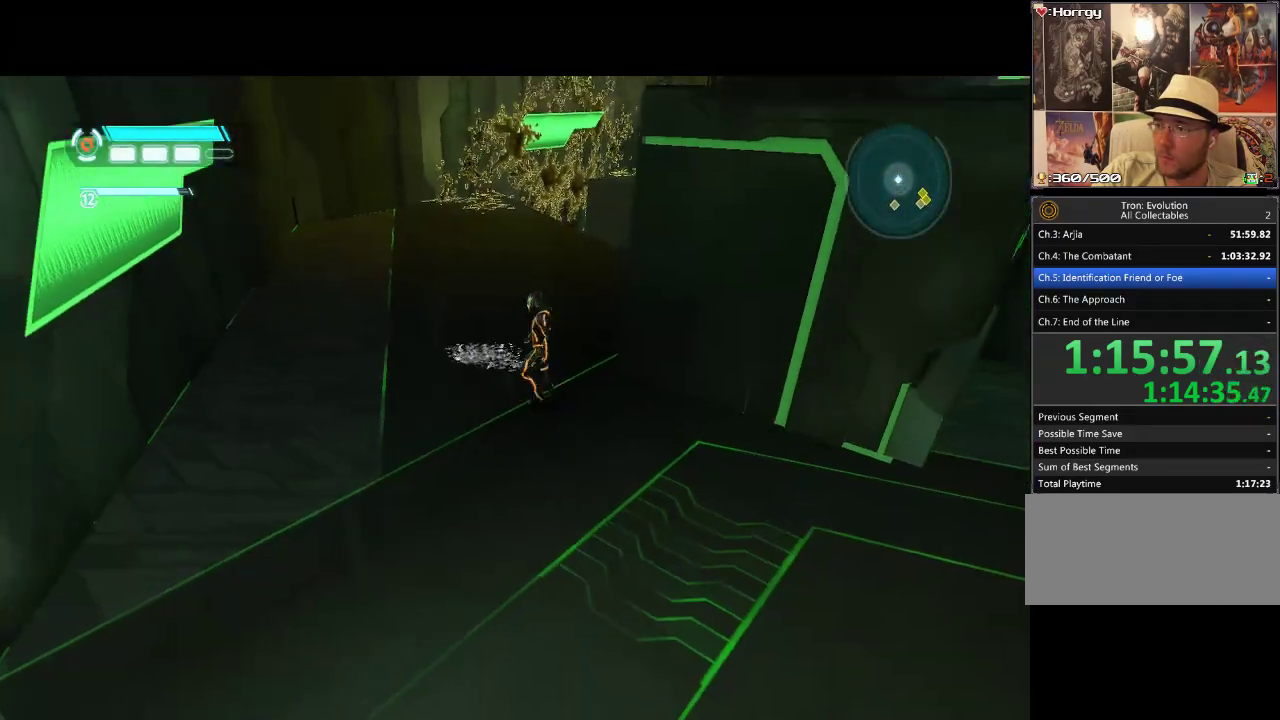
{"buttons": ["DPAD_UP", "DPAD_LEFT"], "events": [[450, "DPAD_LEFT", "down"]]}
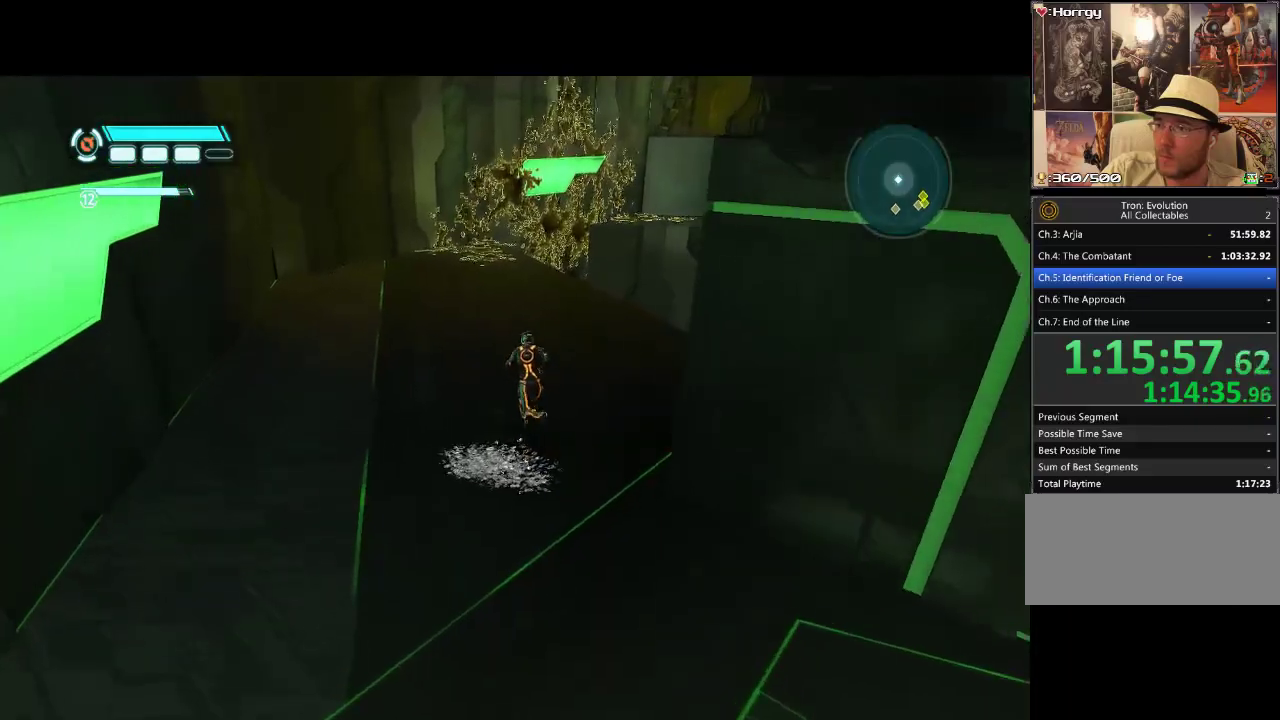
{"buttons": ["L1", "DPAD_UP"], "events": [[117, "DPAD_LEFT", "up"], [300, "L1", "down"]]}
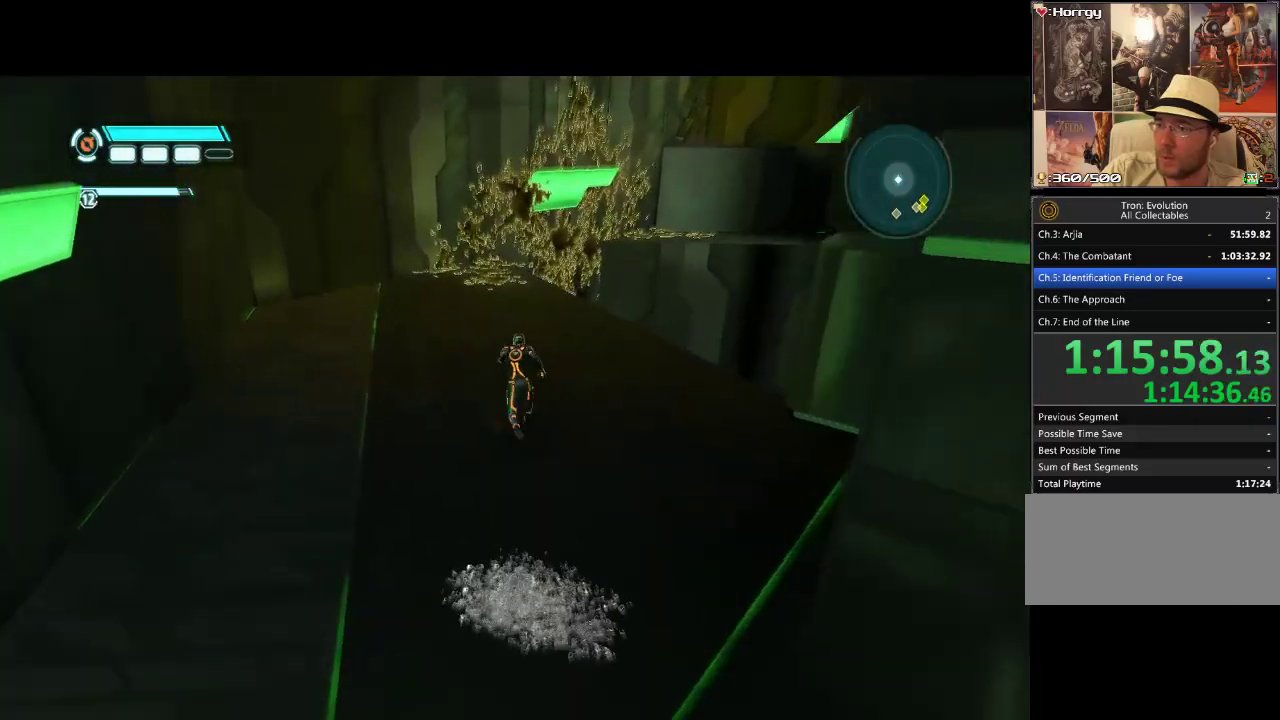
{"buttons": ["L1", "DPAD_UP"], "events": []}
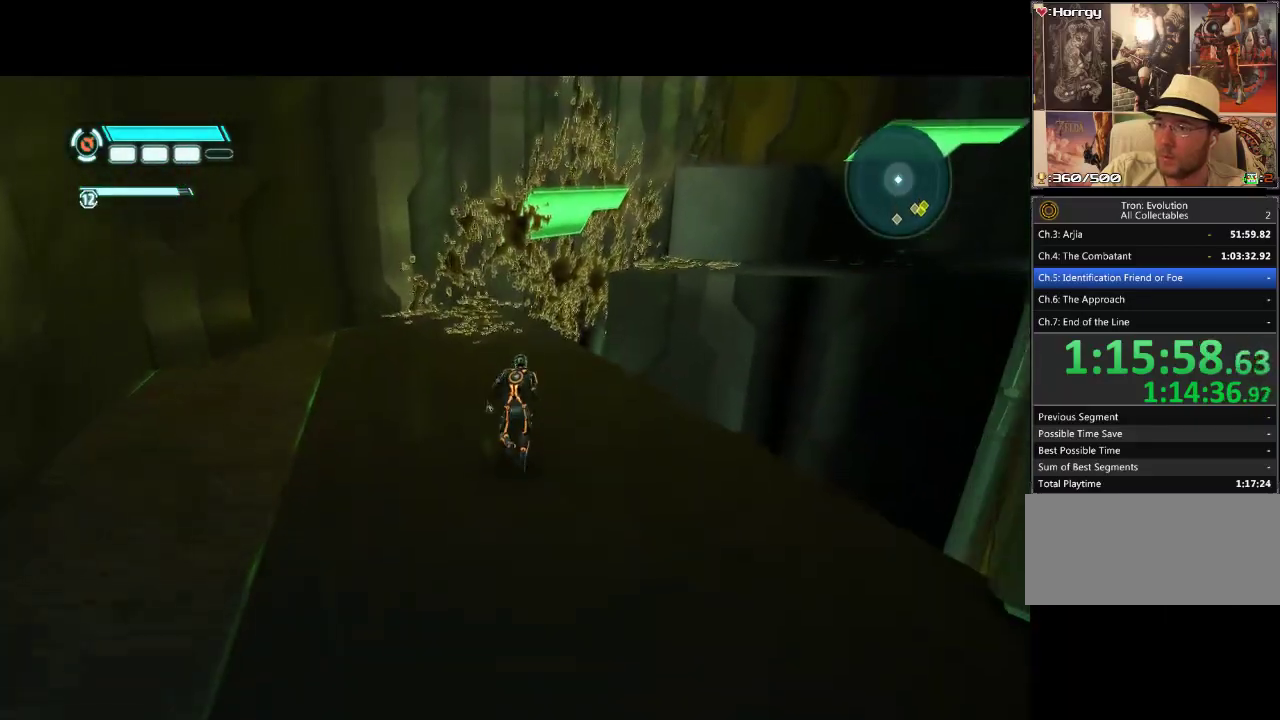
{"buttons": ["L1", "DPAD_UP"], "events": []}
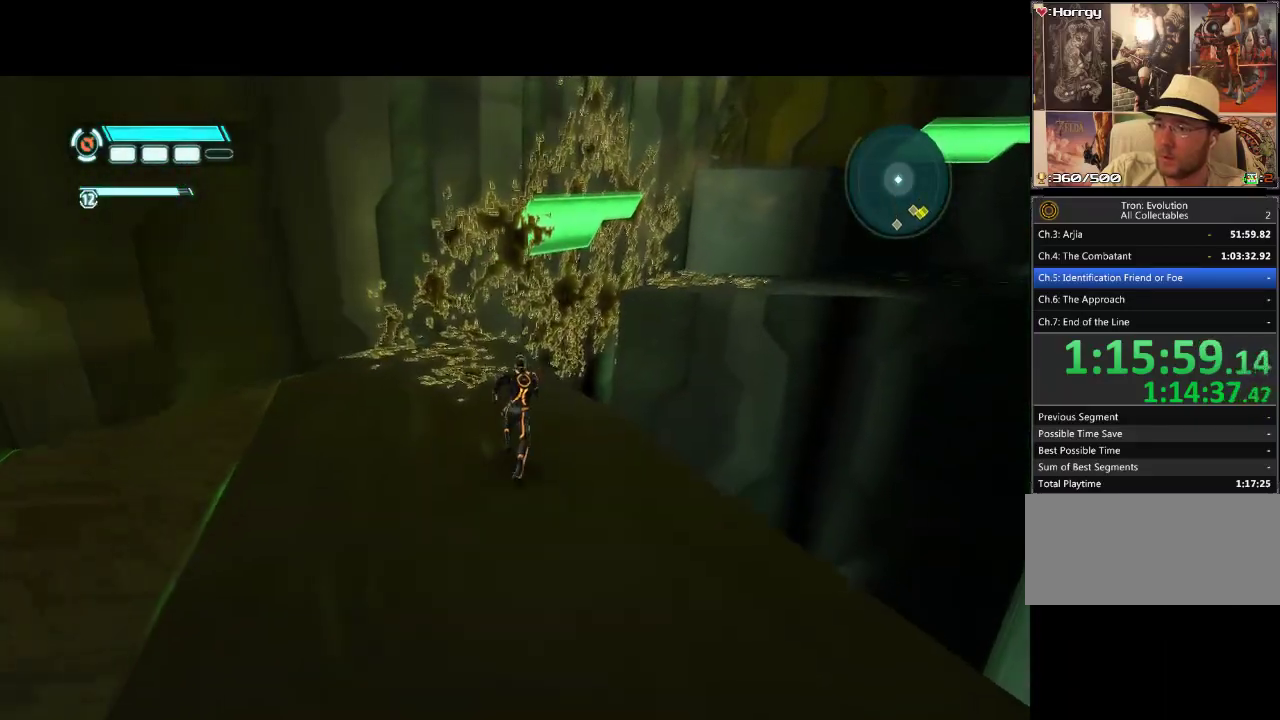
{"buttons": ["L1", "DPAD_UP"], "events": [[167, "DPAD_LEFT", "down"], [333, "DPAD_LEFT", "up"]]}
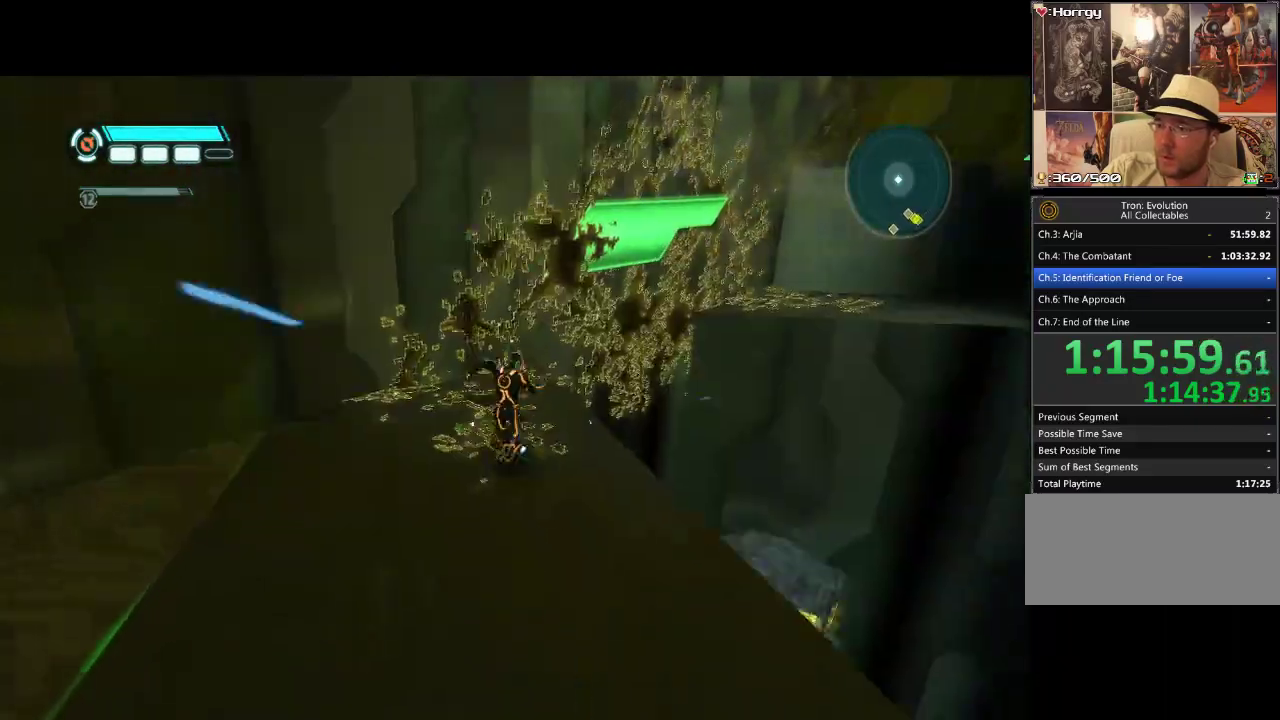
{"buttons": ["L1", "DPAD_UP"], "events": []}
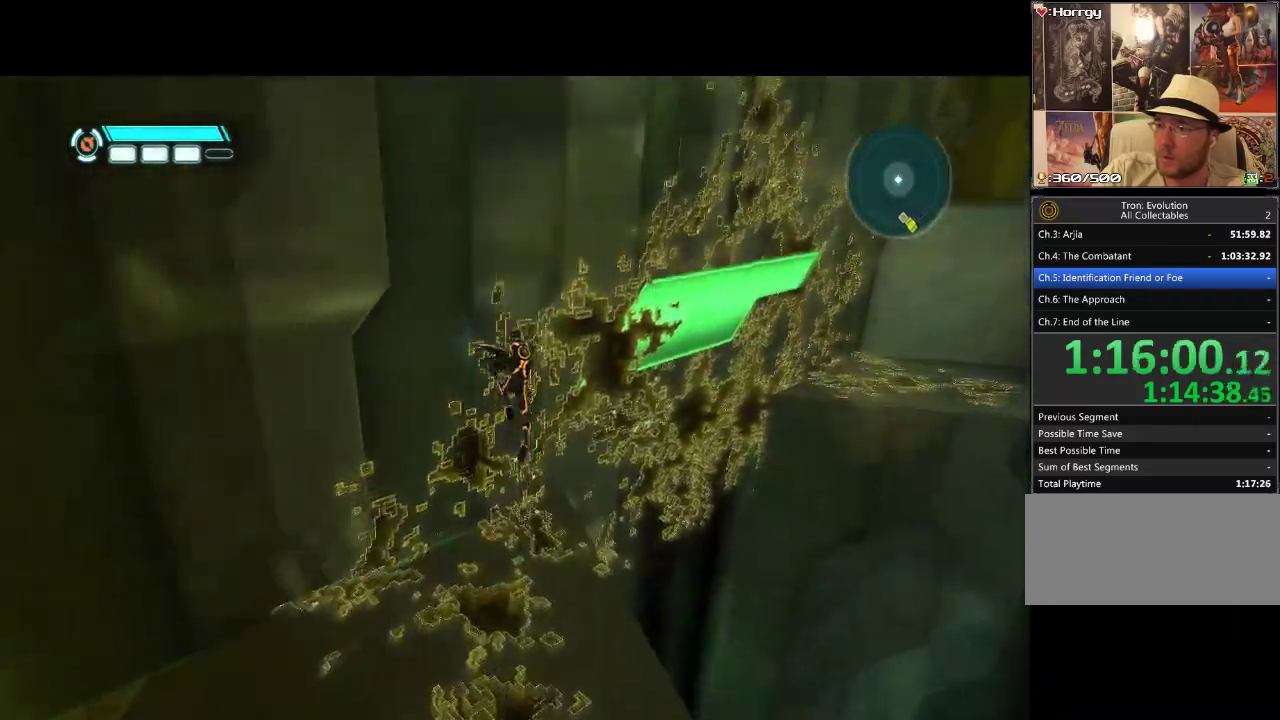
{"buttons": ["L1", "DPAD_UP"], "events": []}
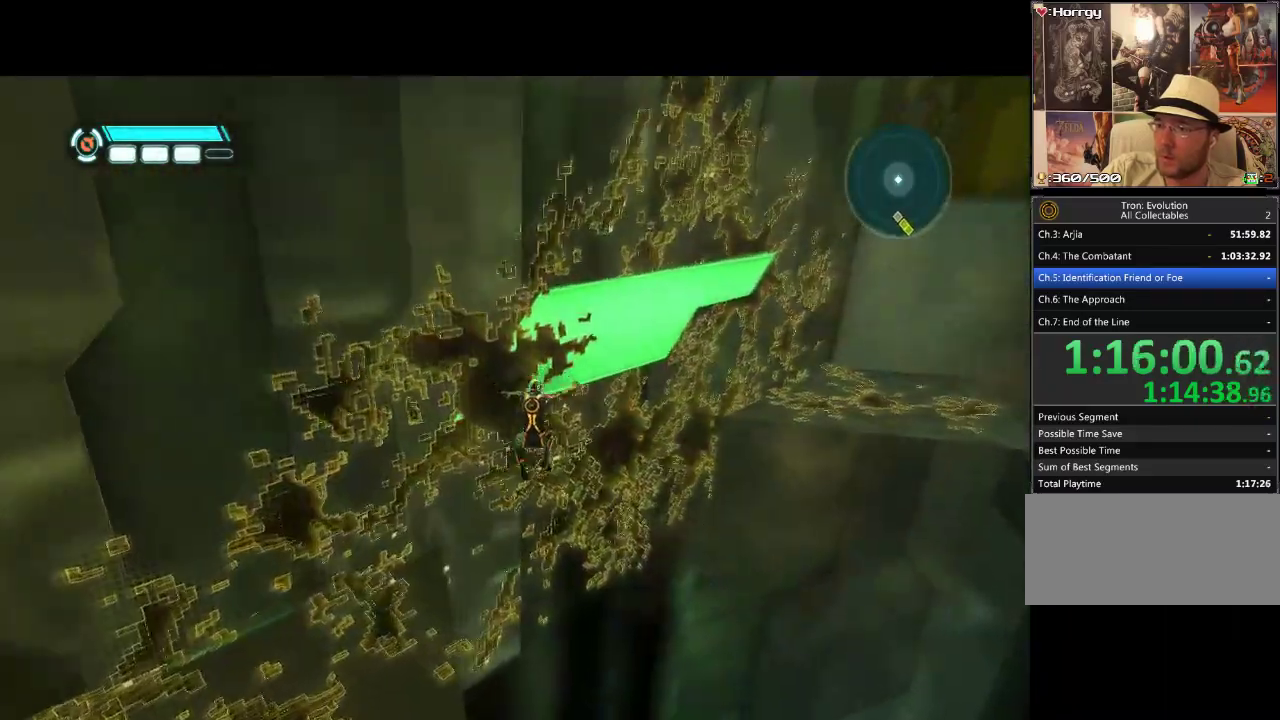
{"buttons": ["L1", "DPAD_UP"], "events": []}
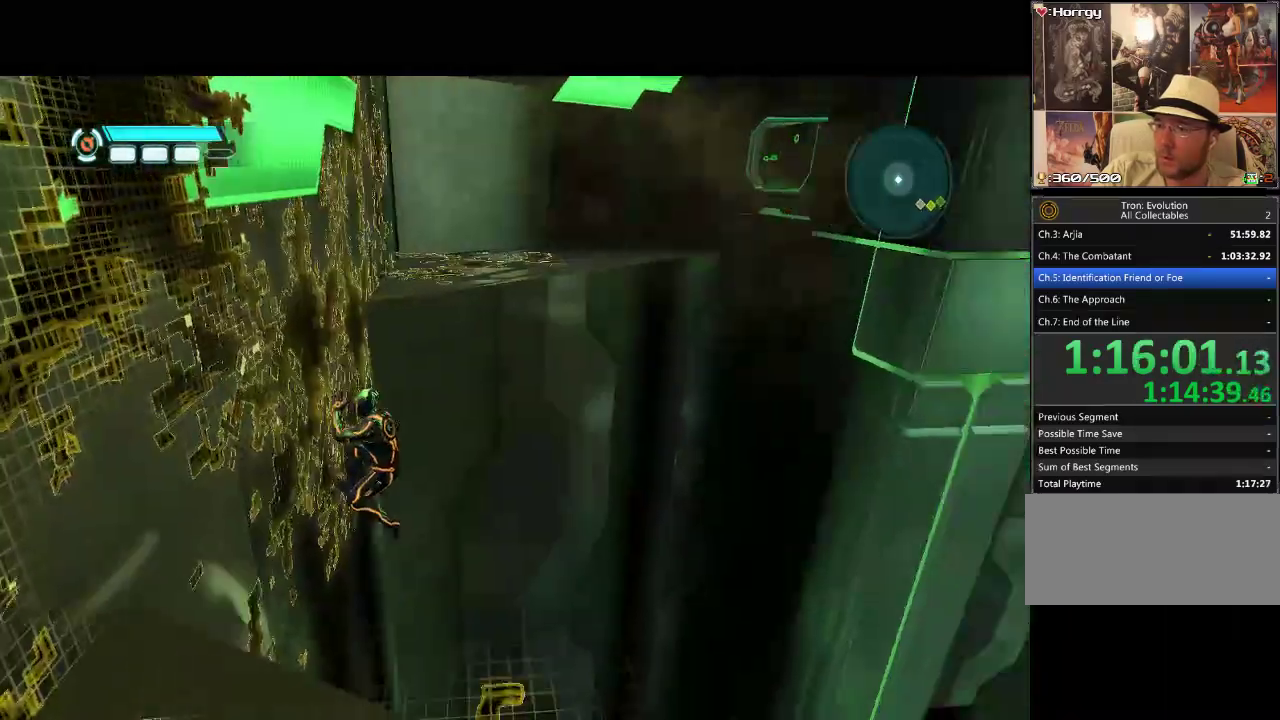
{"buttons": ["L1", "DPAD_UP"], "events": []}
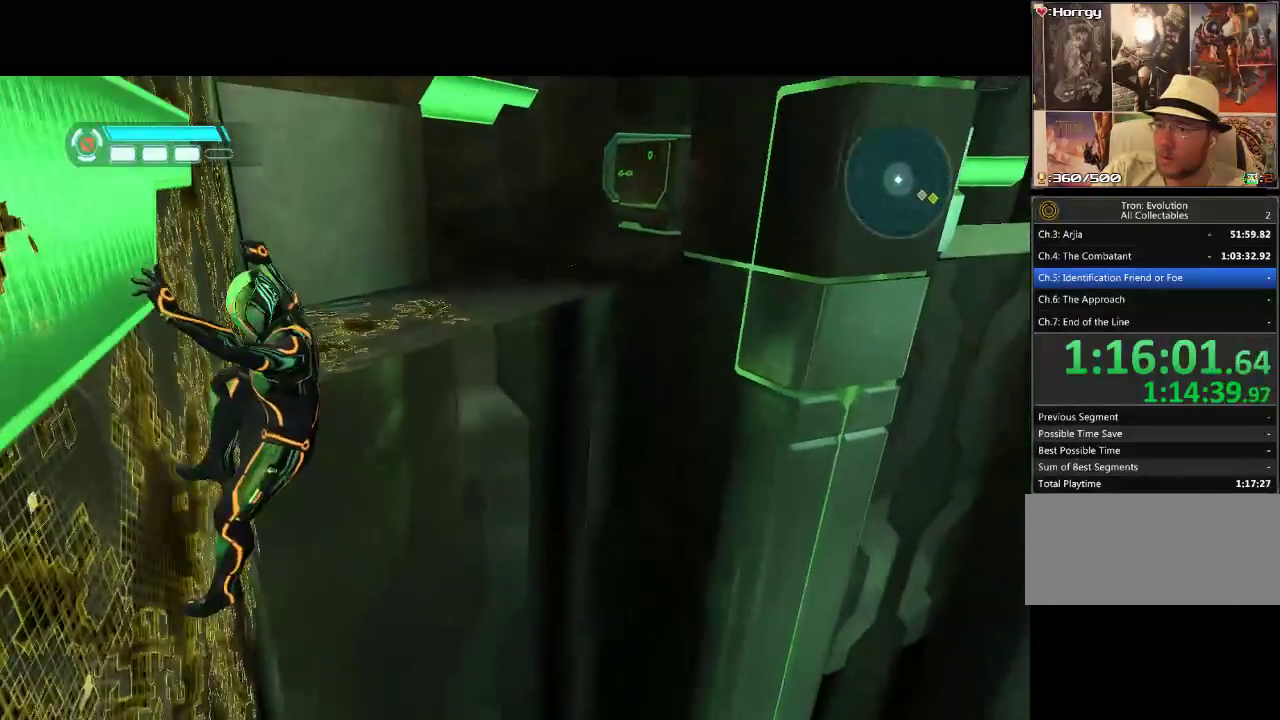
{"buttons": ["DPAD_UP"], "events": [[200, "L1", "up"], [250, "DPAD_RIGHT", "down"], [400, "DPAD_RIGHT", "up"]]}
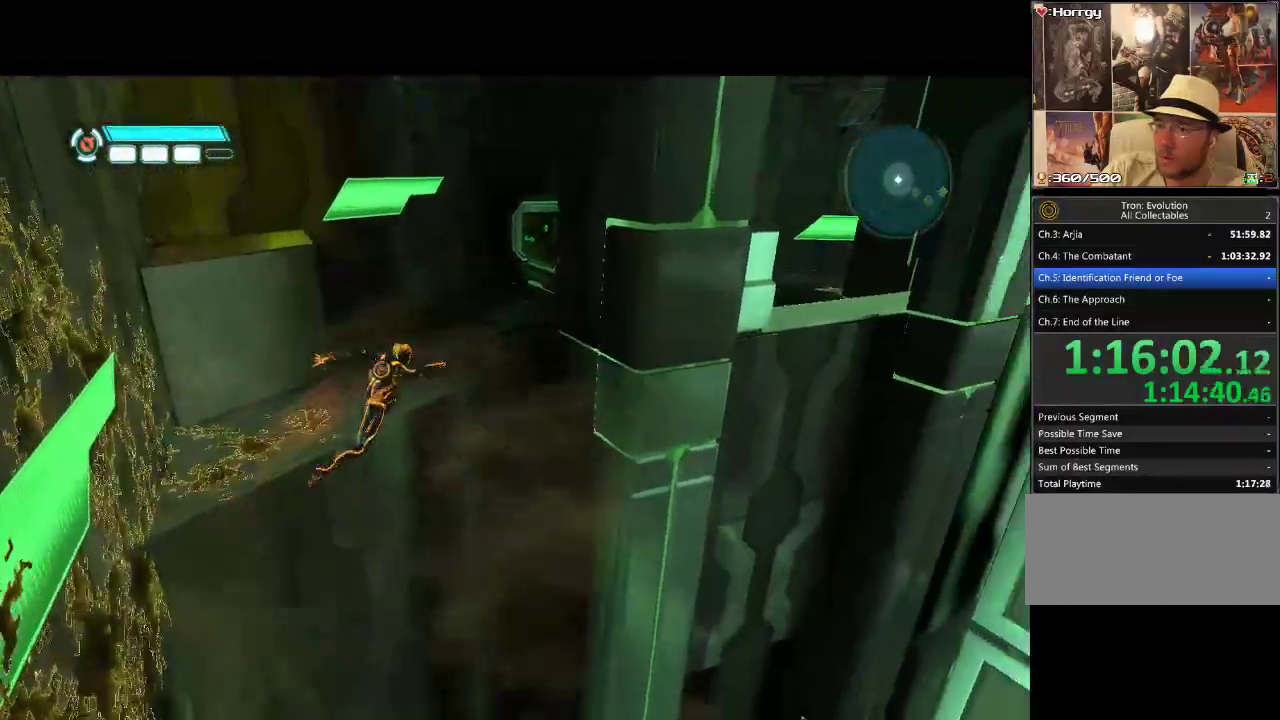
{"buttons": ["DPAD_UP", "DPAD_LEFT"], "events": [[67, "DPAD_LEFT", "down"]]}
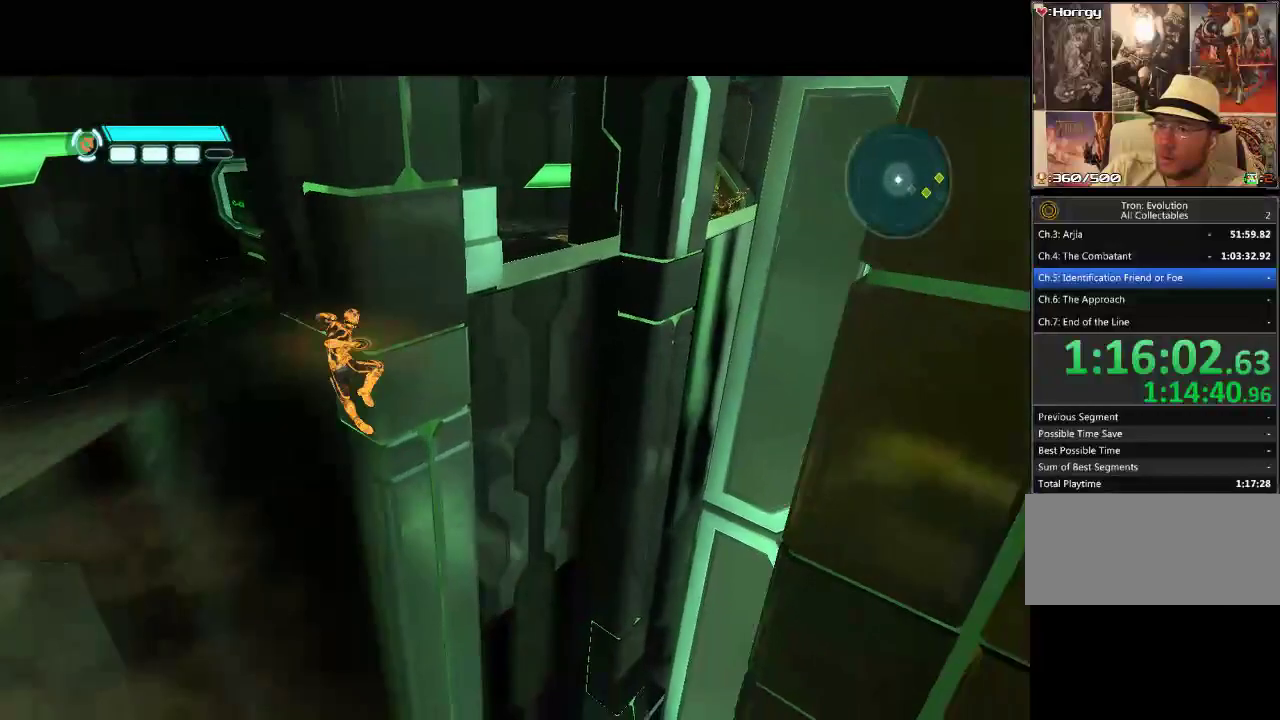
{"buttons": ["DPAD_UP", "DPAD_LEFT"], "events": []}
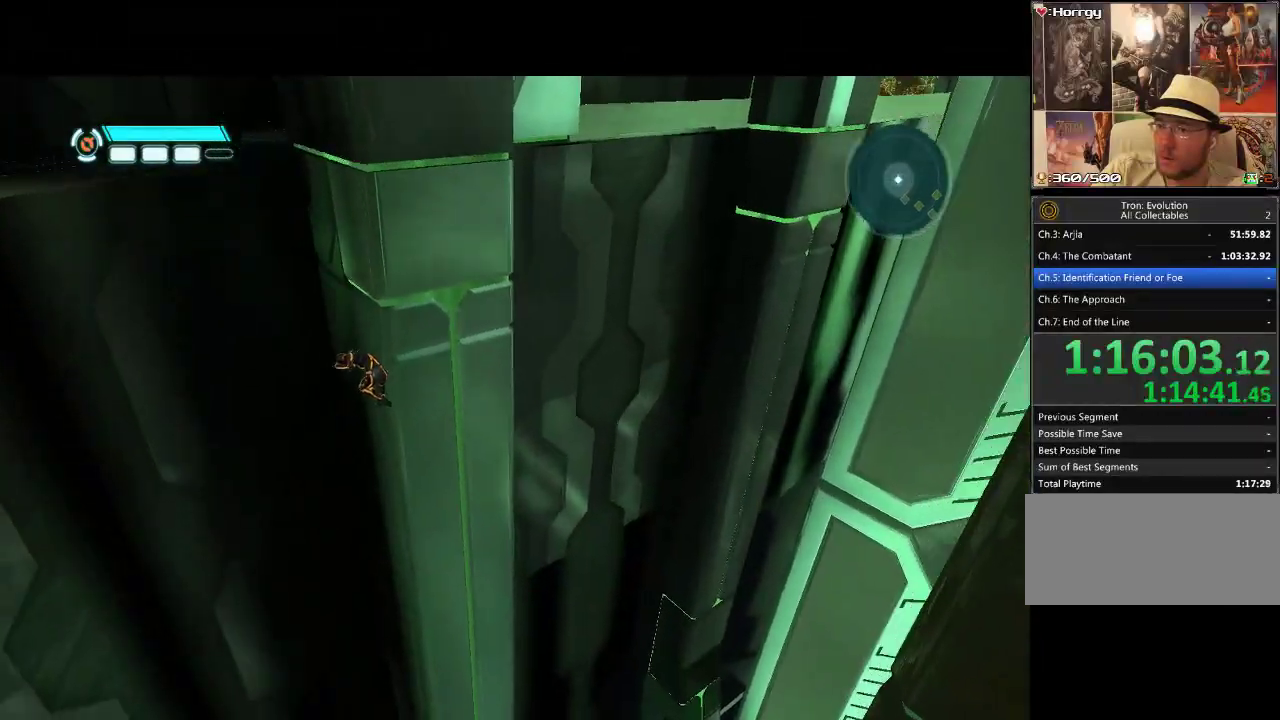
{"buttons": [], "events": [[33, "DPAD_LEFT", "up"], [50, "DPAD_UP", "up"]]}
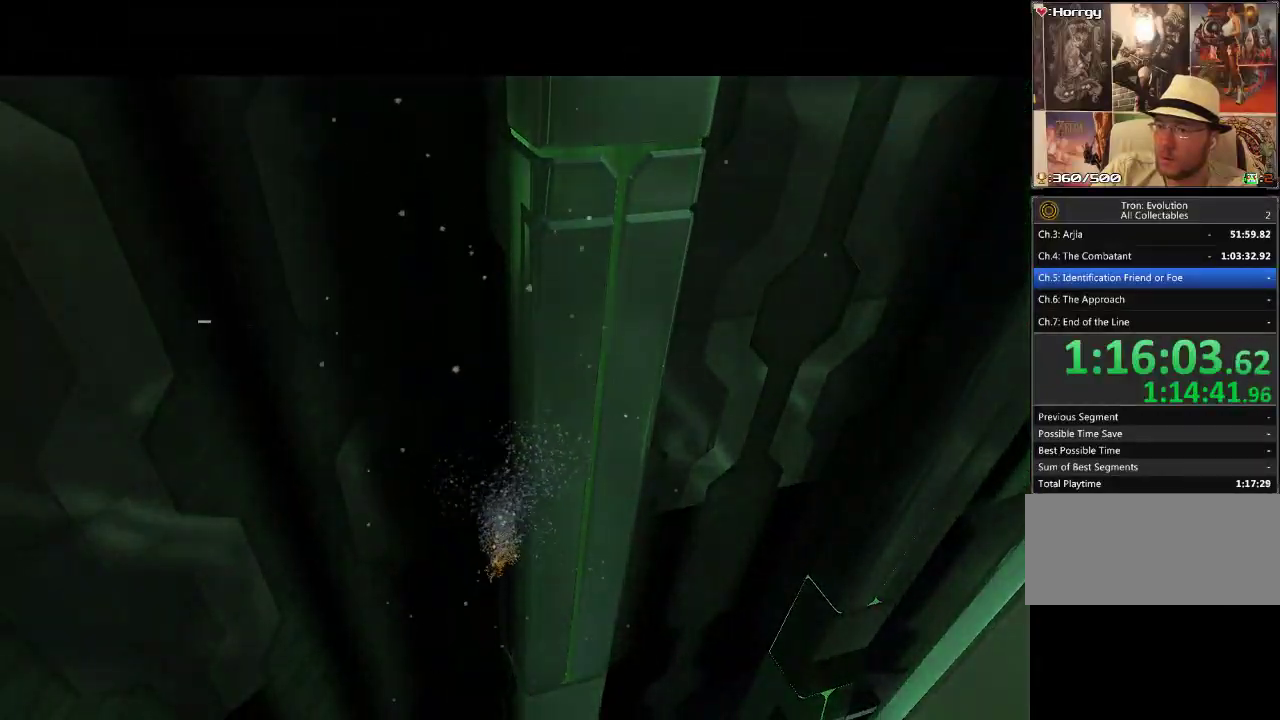
{"buttons": [], "events": []}
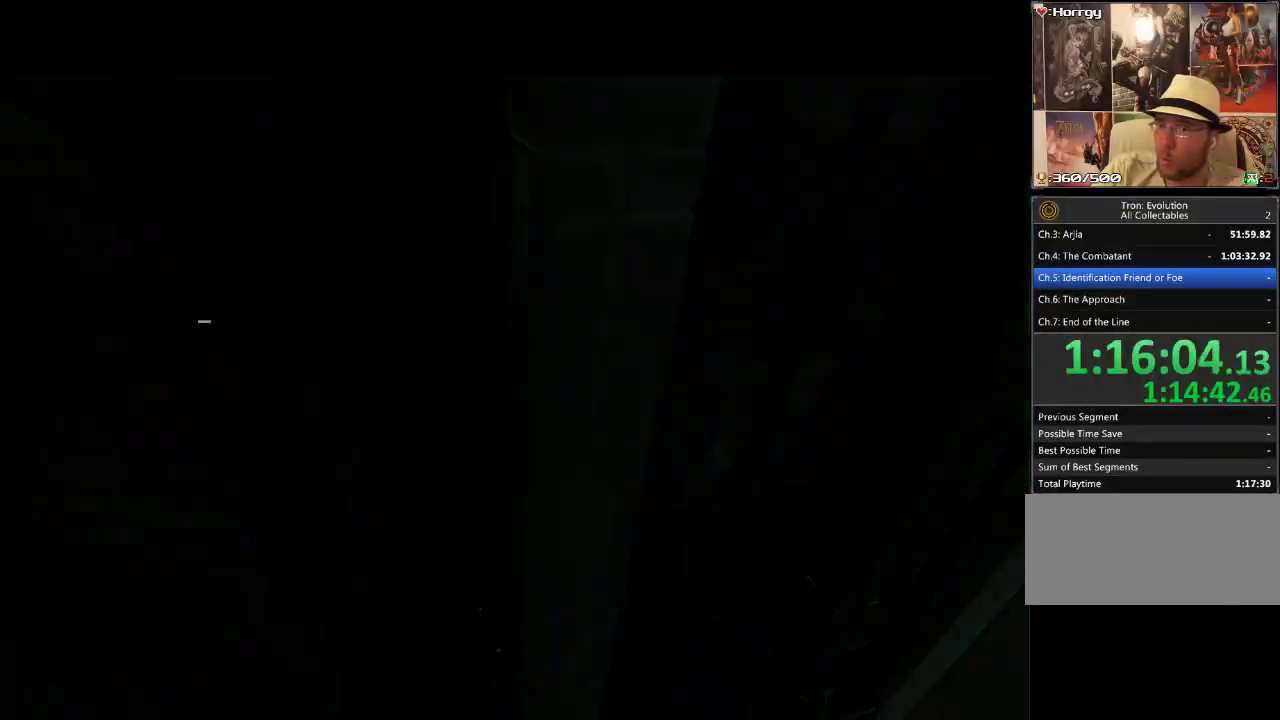
{"buttons": [], "events": []}
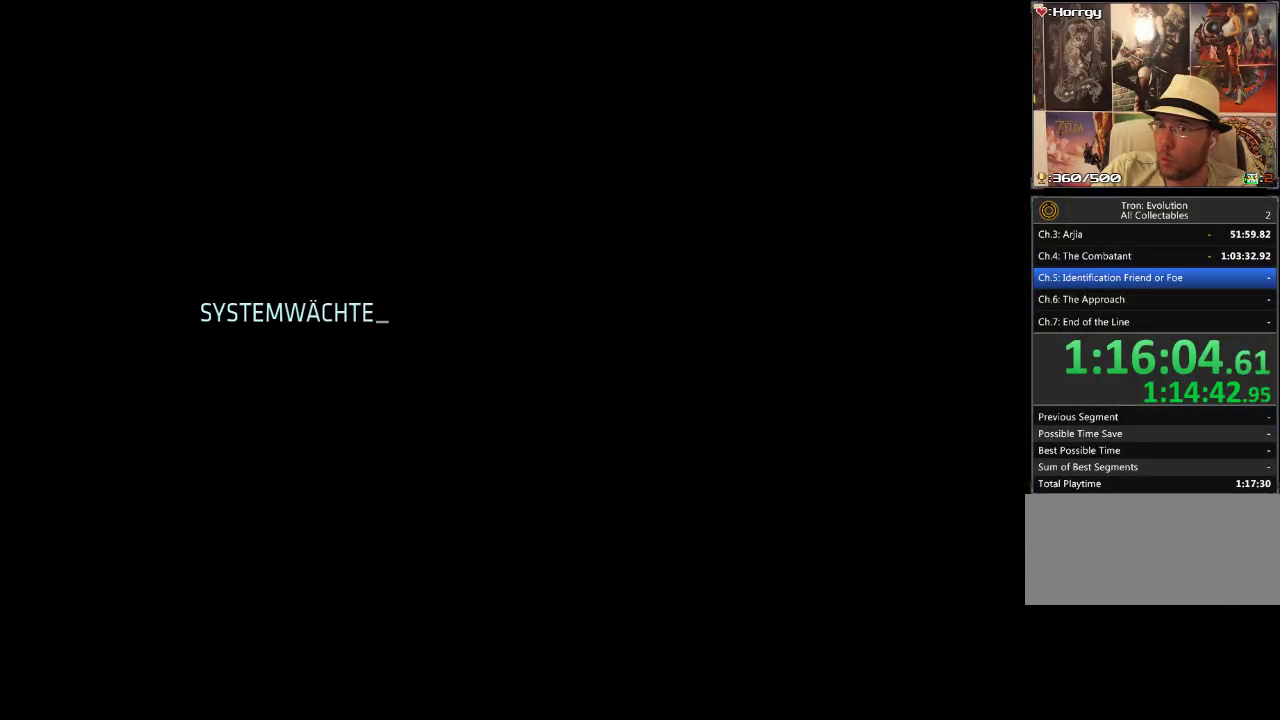
{"buttons": [], "events": []}
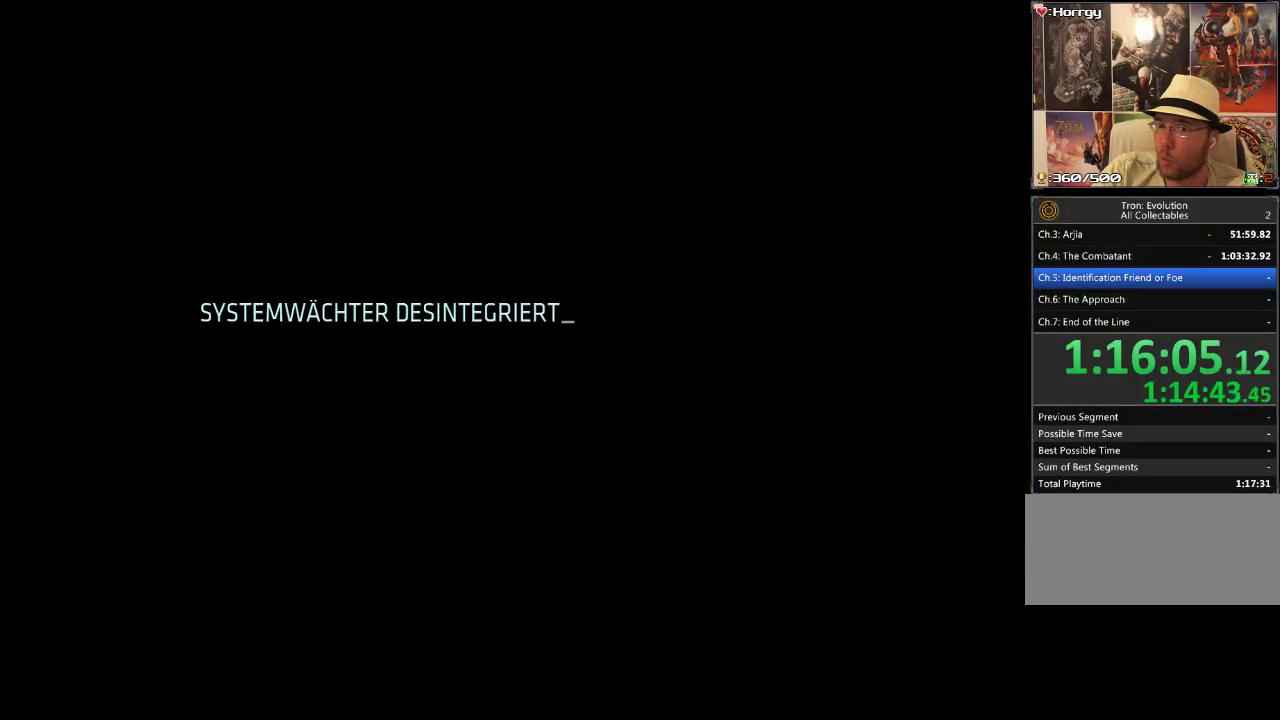
{"buttons": [], "events": []}
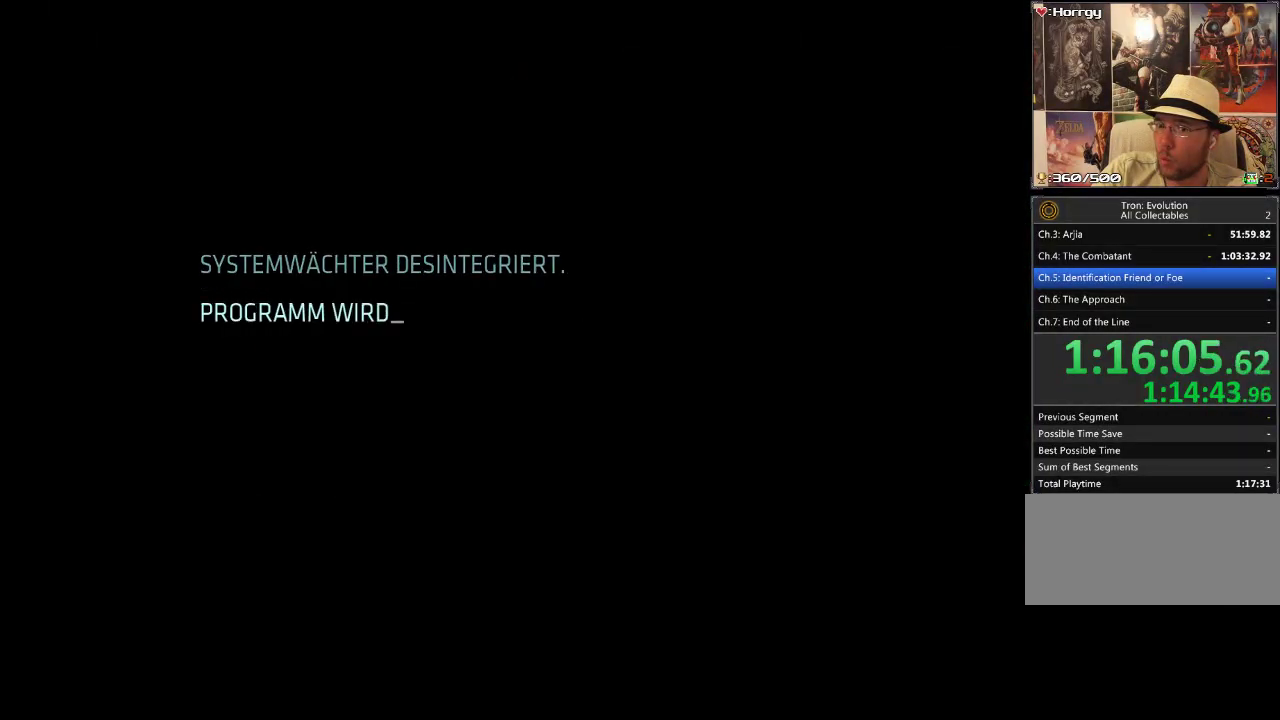
{"buttons": [], "events": []}
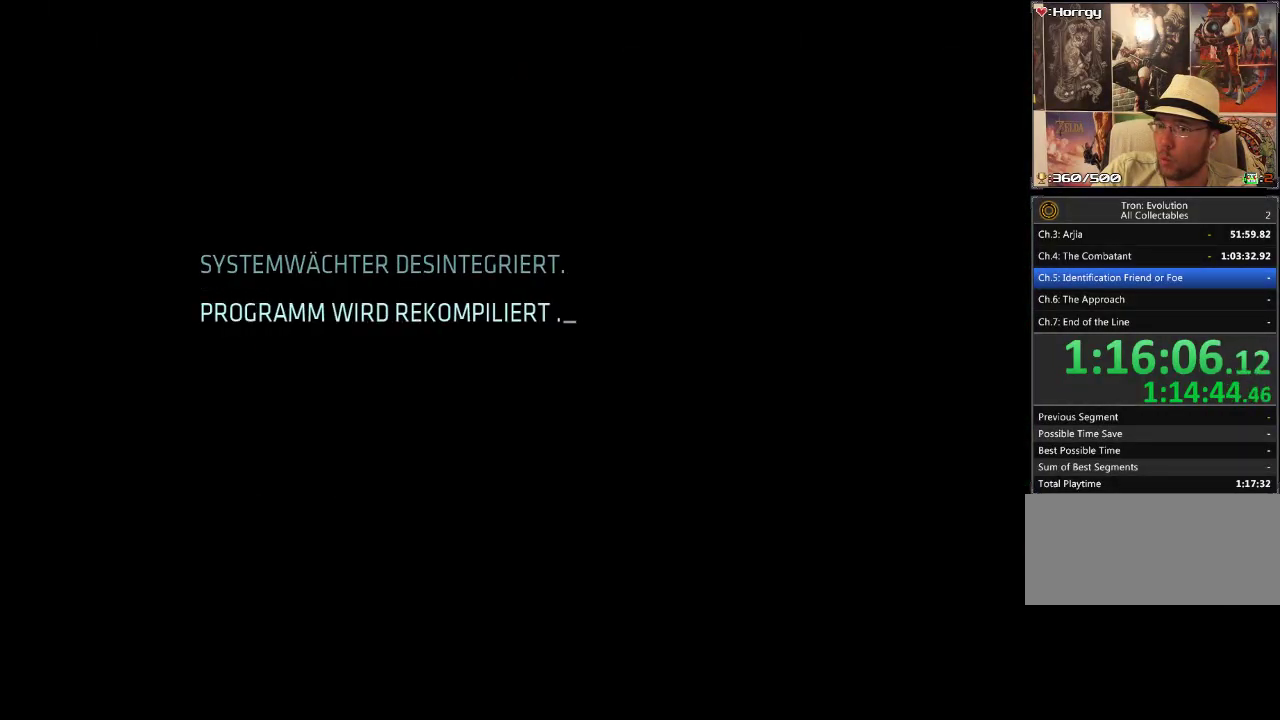
{"buttons": [], "events": []}
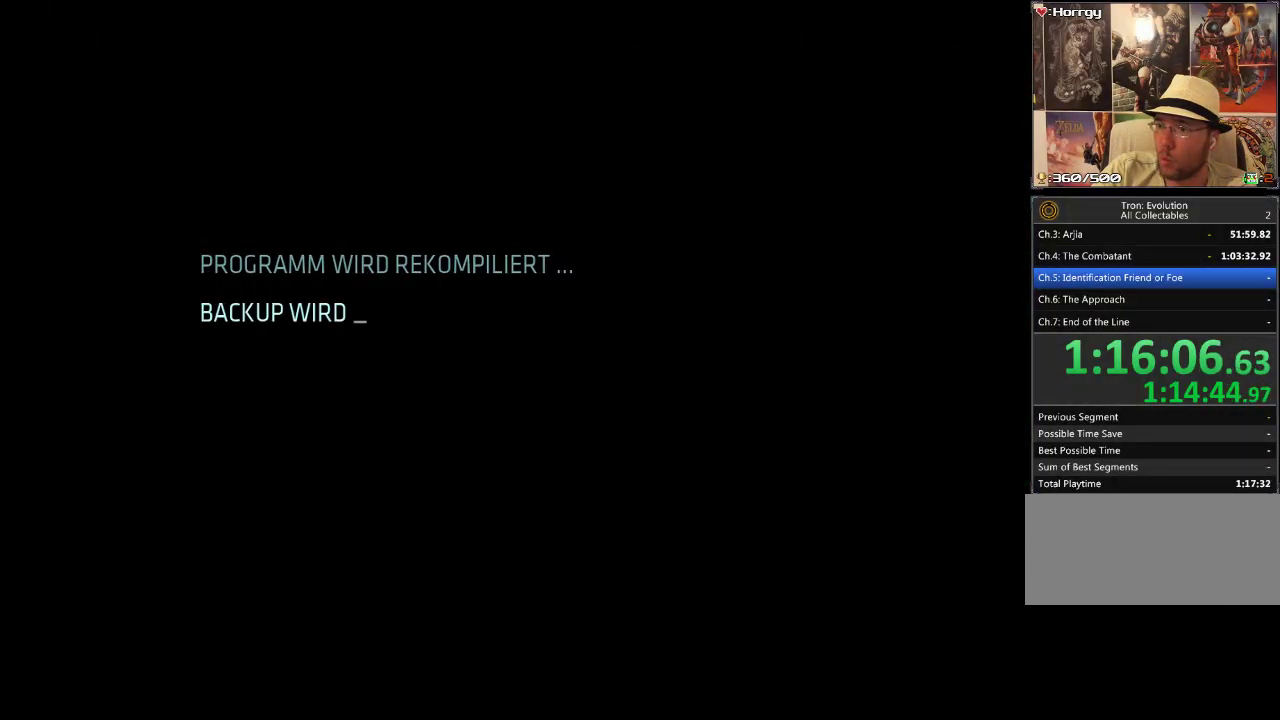
{"buttons": [], "events": []}
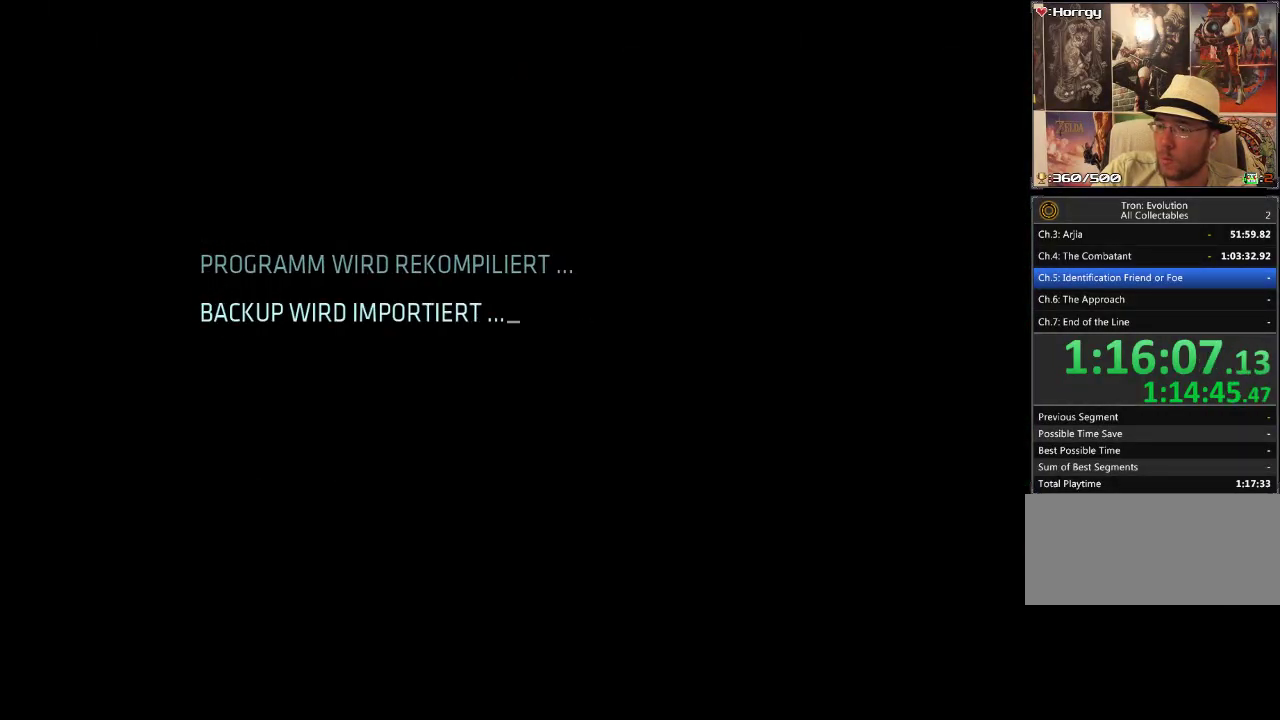
{"buttons": [], "events": []}